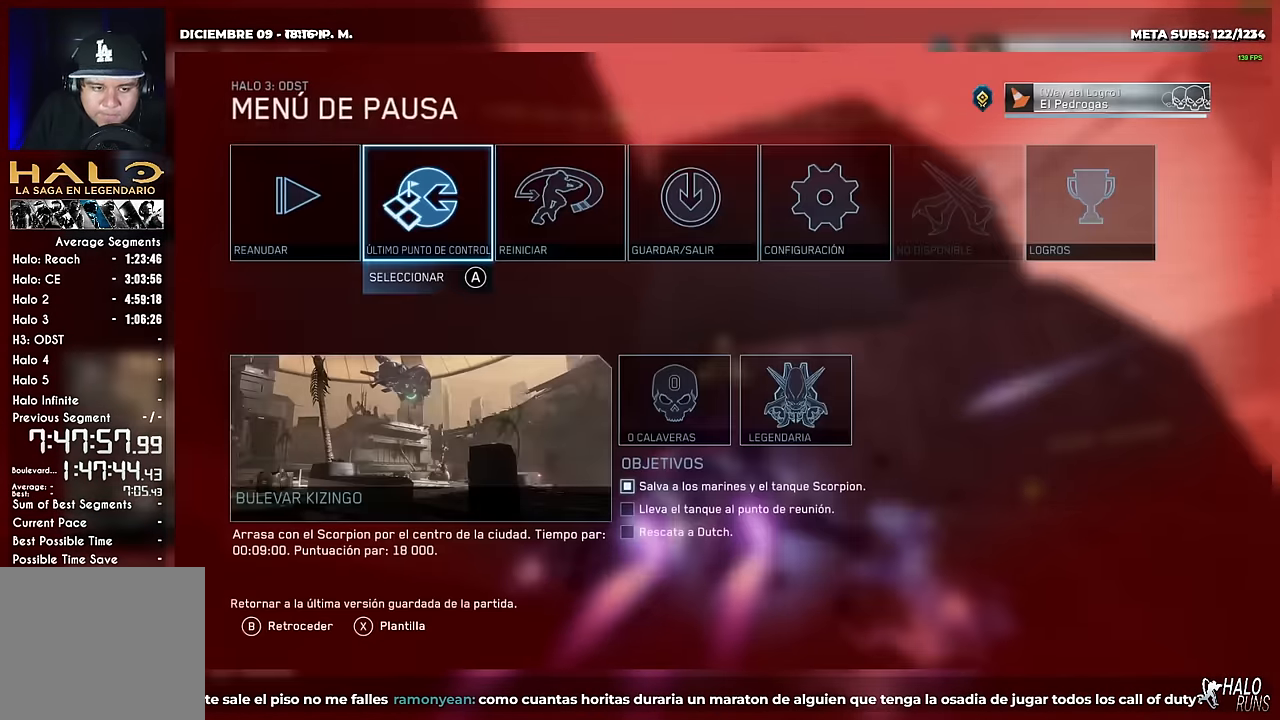
Gameplay with a controller (Xbox layout); each line is a JSON object with the inputs held at the frame after it. "button_events" lists button changes between this image and that frame as [ms after this image, input, new state], when the widget could be followed in between (sticks are given only as held states). Not read: A B DPAD_DOWN DPAD_LEFT DPAD_RIGHT DPAD_UP HOME L1 L3 R3 SELECT START X Y keyboard_mouse left_stick.
{"buttons": [], "right_stick": "center", "button_events": []}
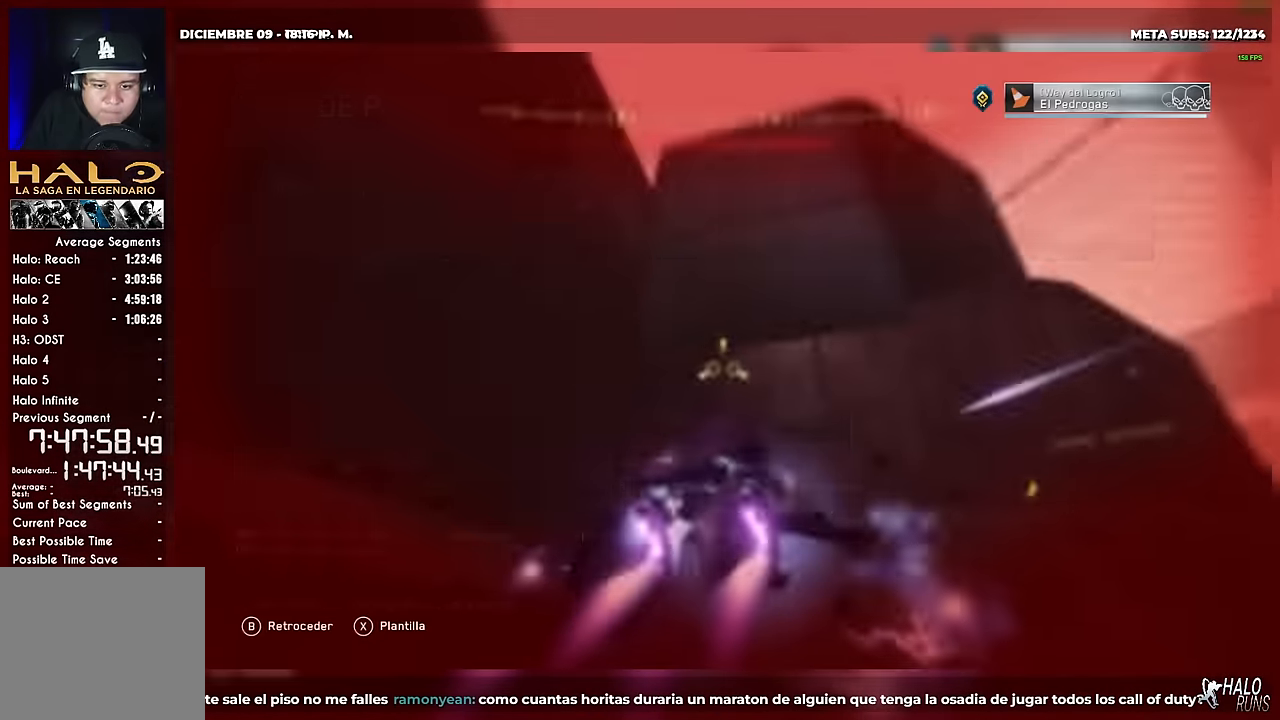
{"buttons": [], "right_stick": "up-left", "button_events": []}
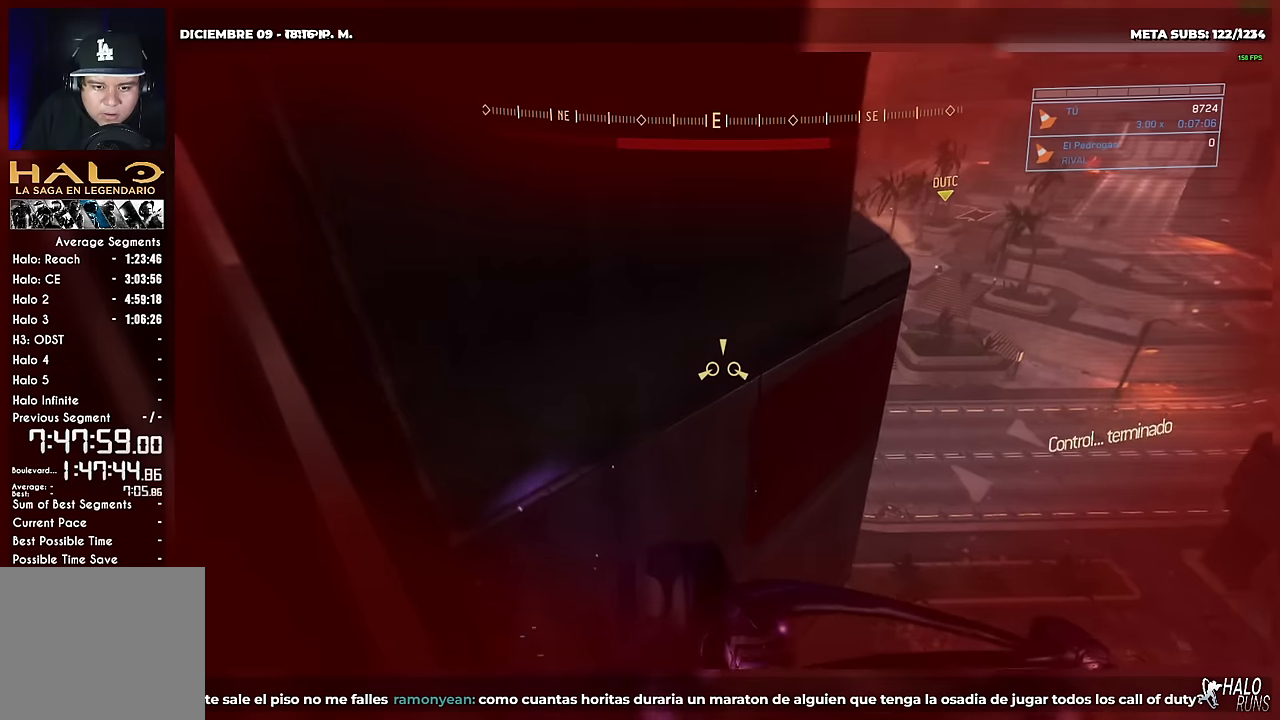
{"buttons": [], "right_stick": "up-left", "button_events": []}
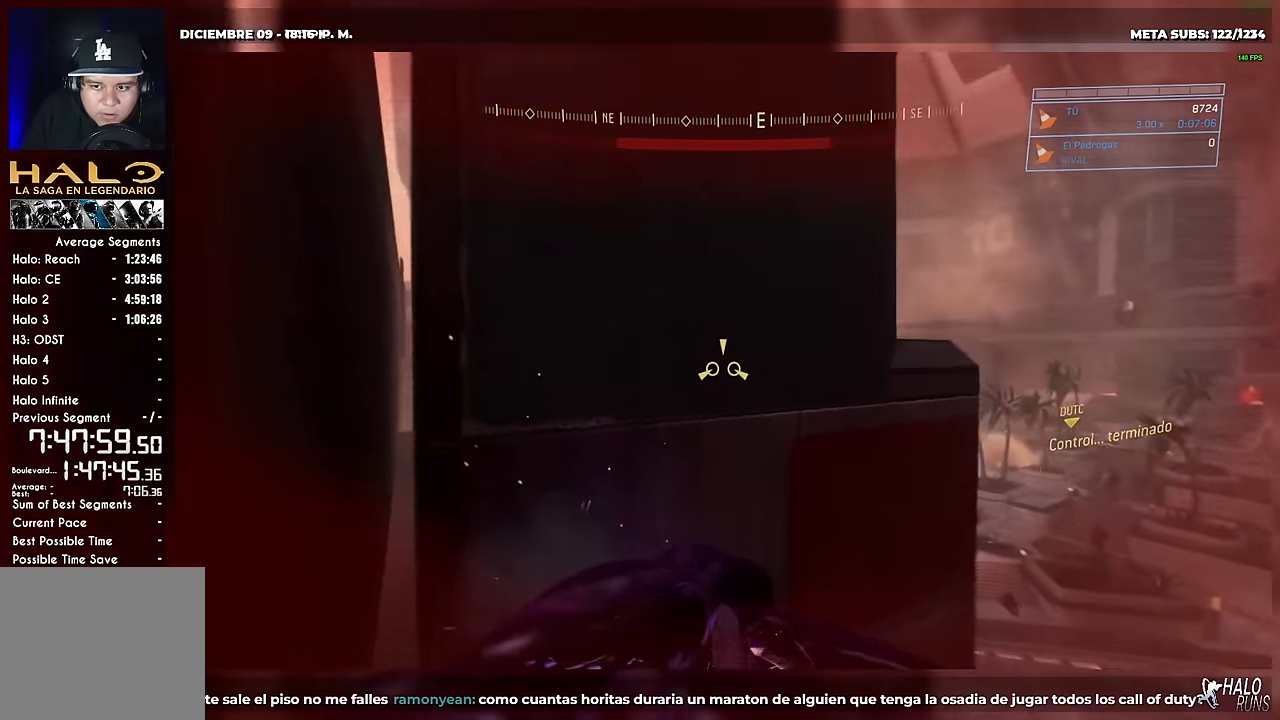
{"buttons": ["L2"], "right_stick": "left", "button_events": [[250, "L2", "down"]]}
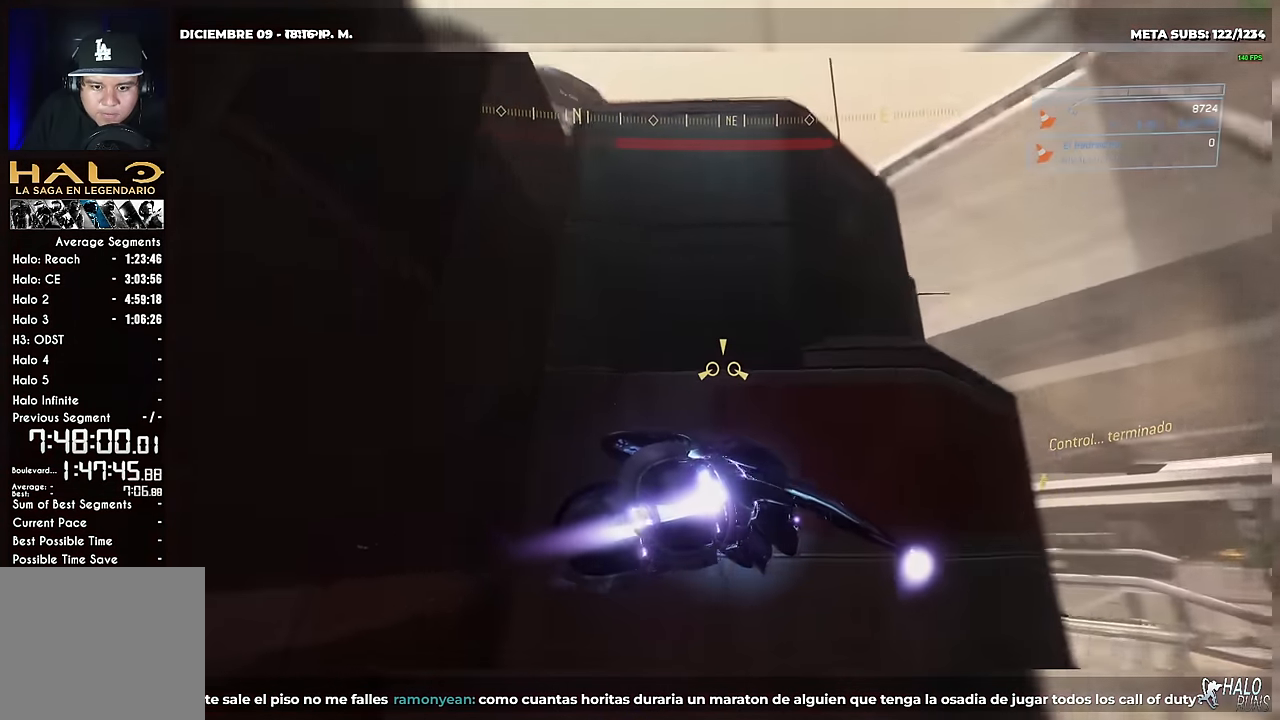
{"buttons": ["L2"], "right_stick": "center", "button_events": [[117, "L2", "up"], [417, "L2", "down"]]}
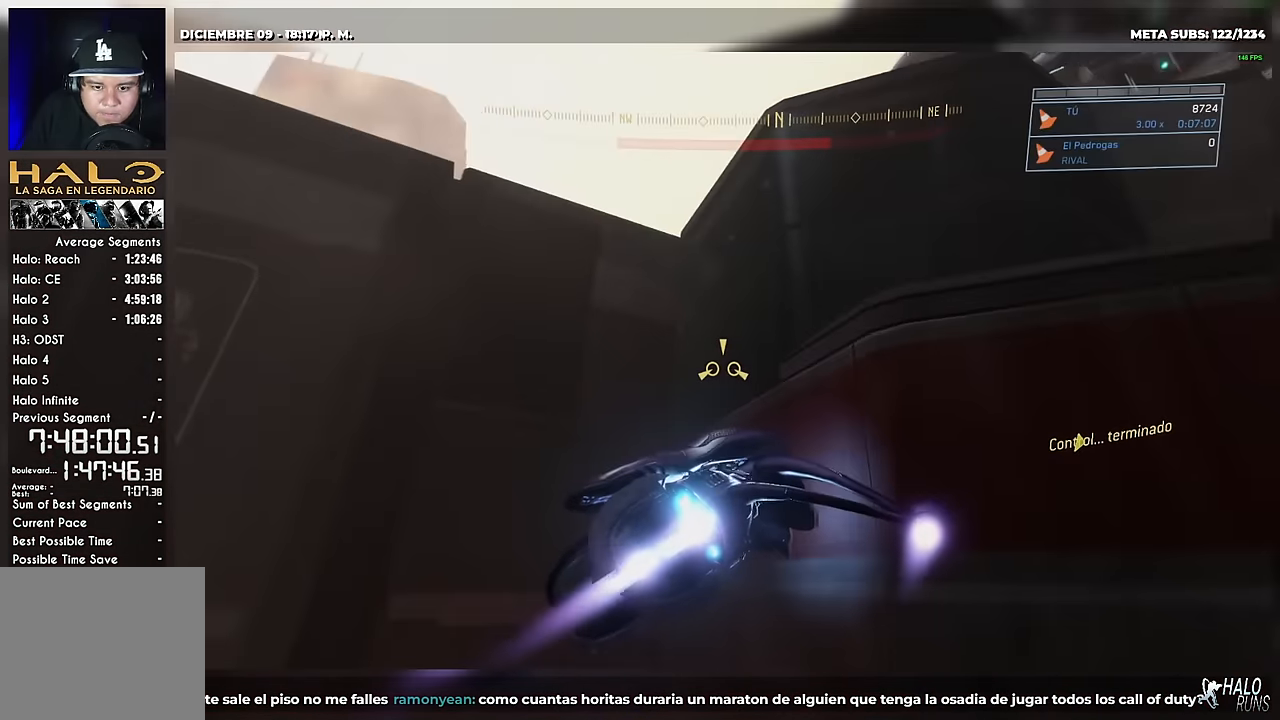
{"buttons": [], "right_stick": "down-right", "button_events": [[384, "L2", "up"]]}
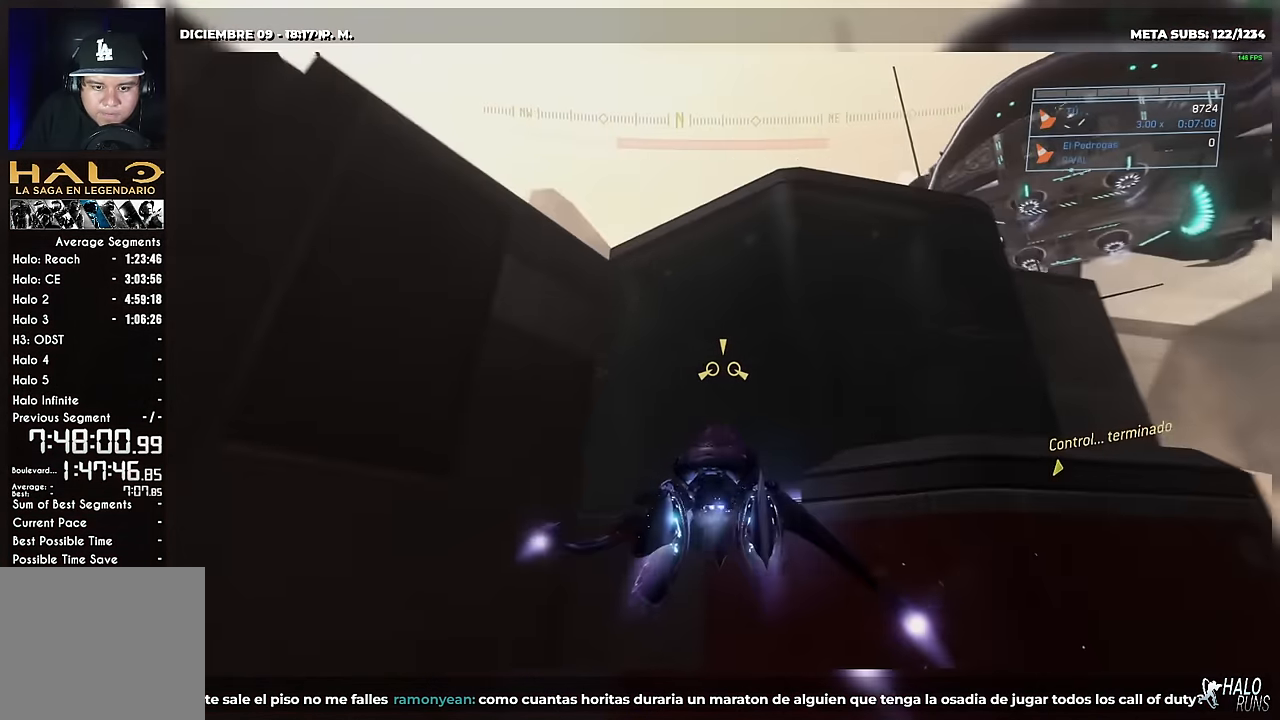
{"buttons": [], "right_stick": "right", "button_events": []}
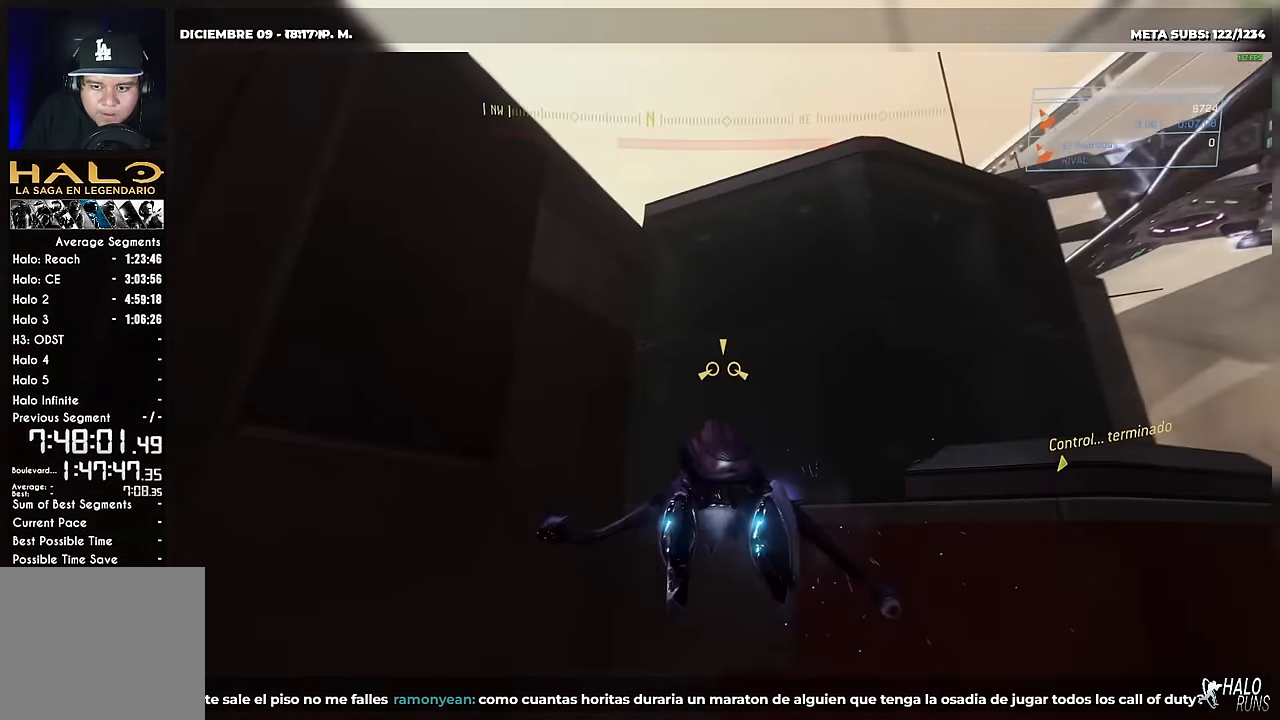
{"buttons": [], "right_stick": "right", "button_events": []}
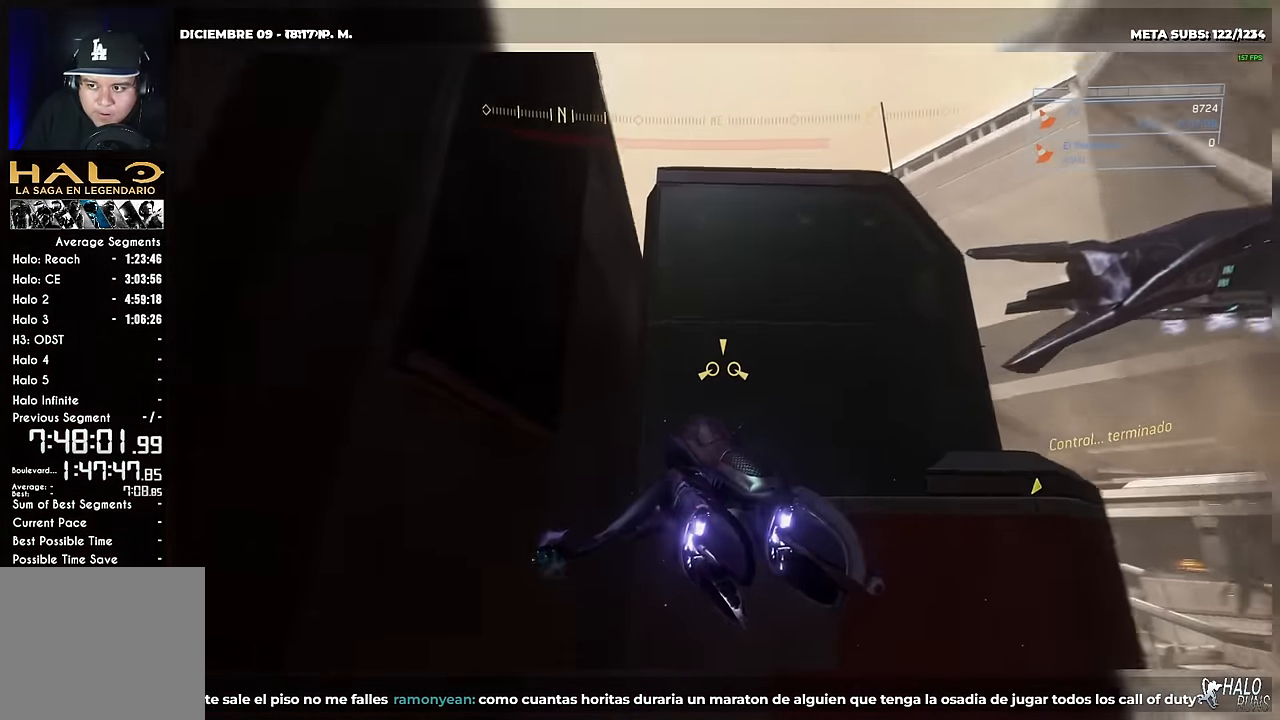
{"buttons": [], "right_stick": "down-right", "button_events": []}
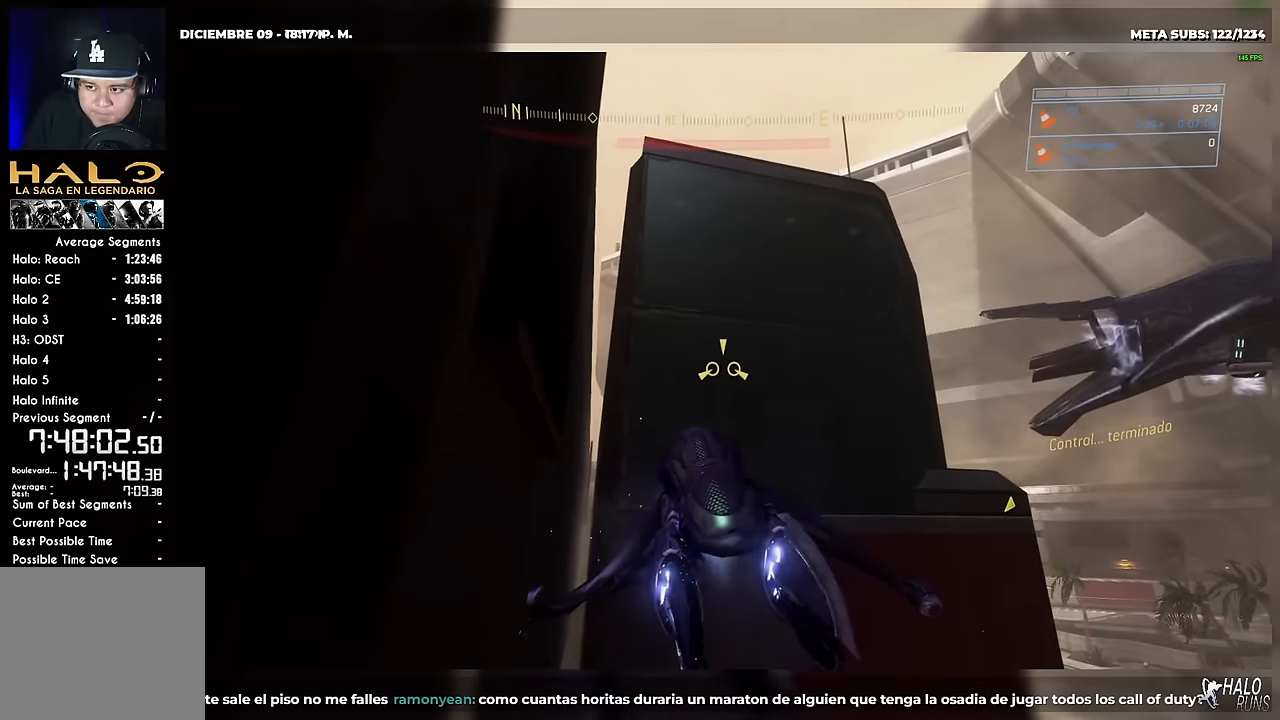
{"buttons": [], "right_stick": "right", "button_events": []}
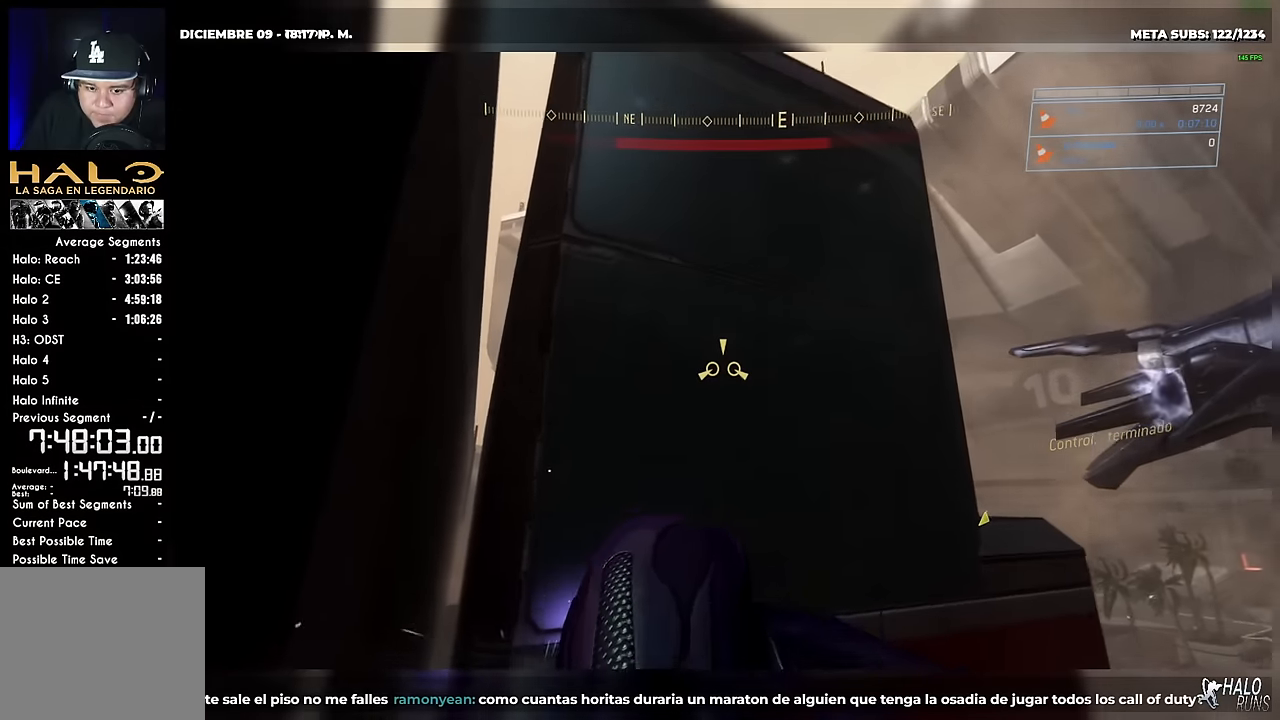
{"buttons": [], "right_stick": "right", "button_events": []}
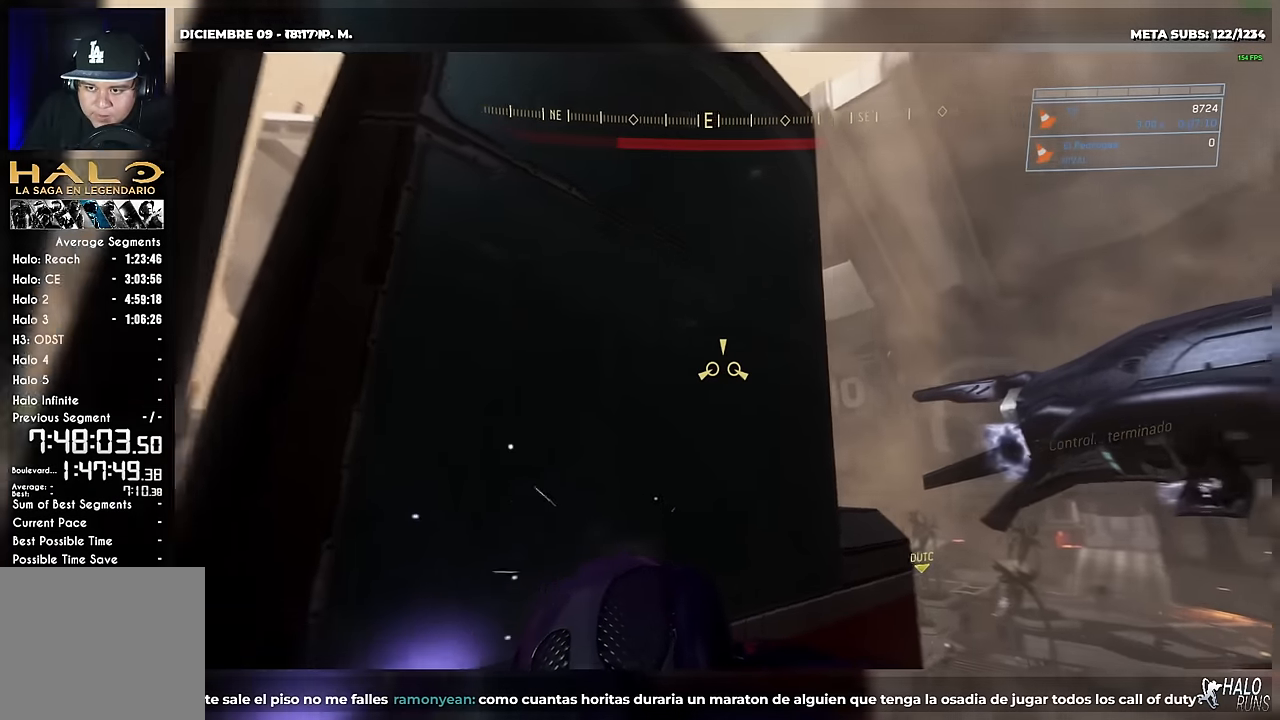
{"buttons": [], "right_stick": "down-right", "button_events": []}
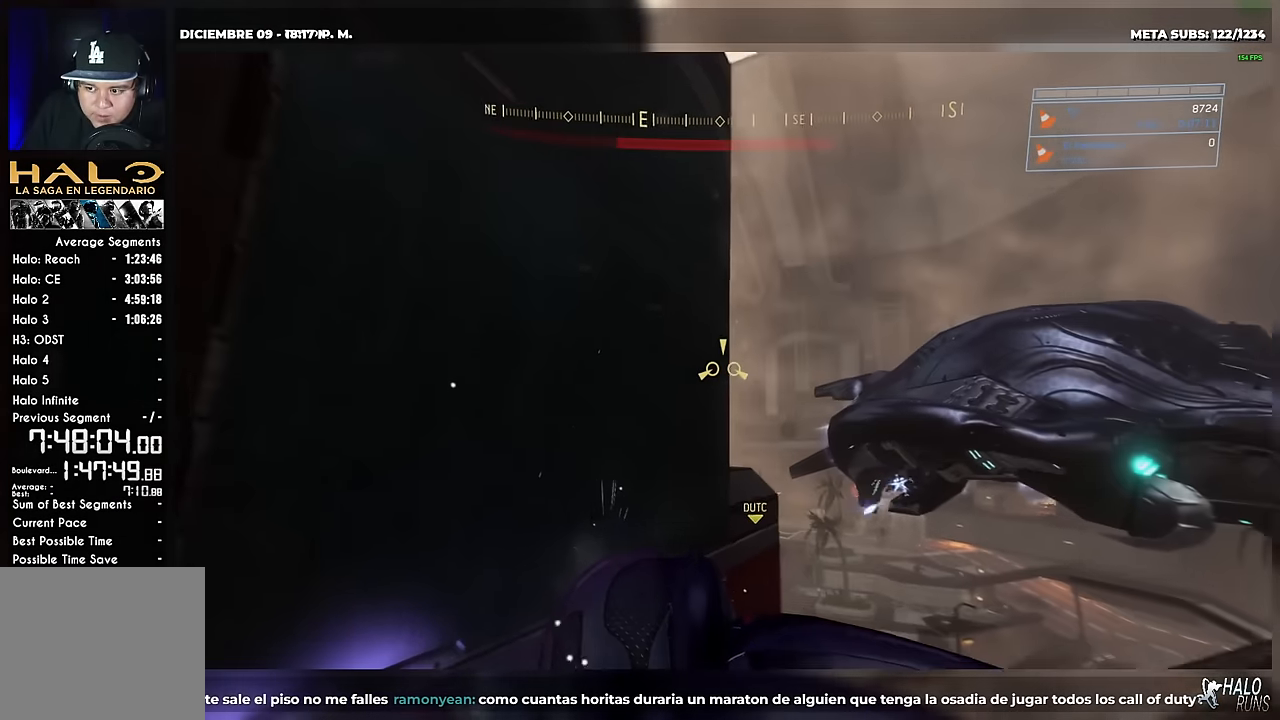
{"buttons": [], "right_stick": "right", "button_events": []}
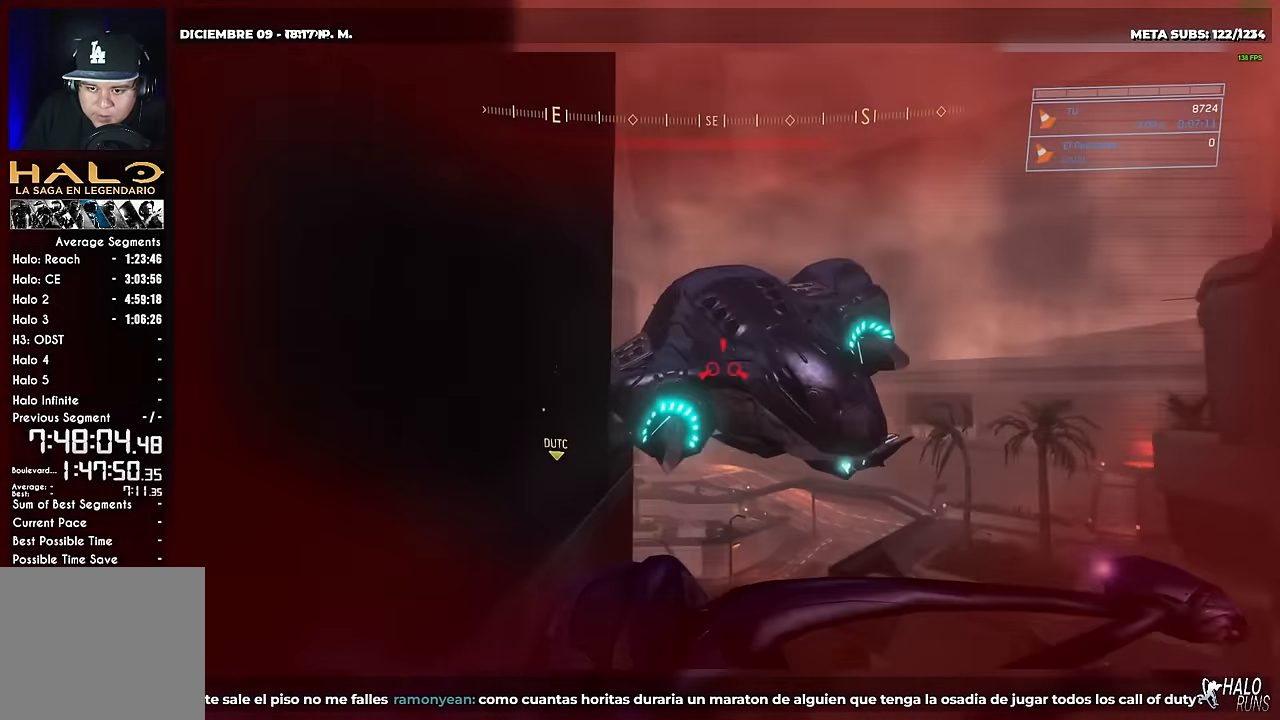
{"buttons": [], "right_stick": "center", "button_events": []}
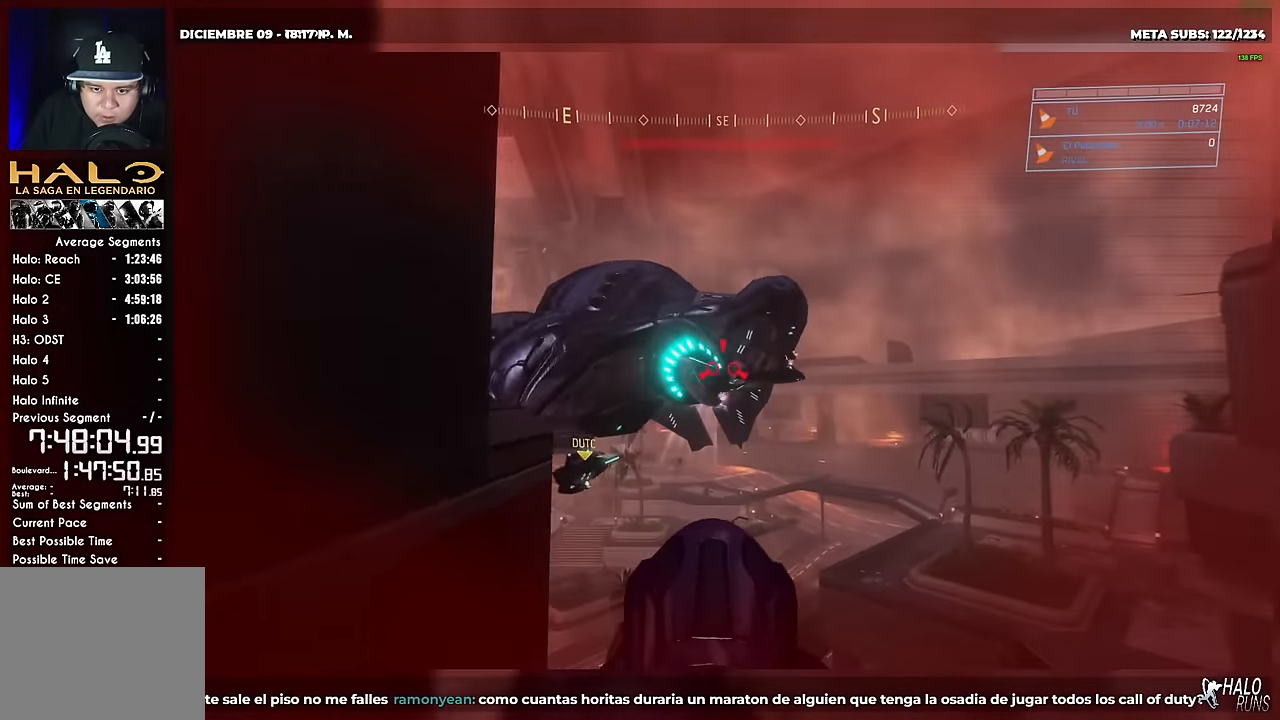
{"buttons": [], "right_stick": "center", "button_events": []}
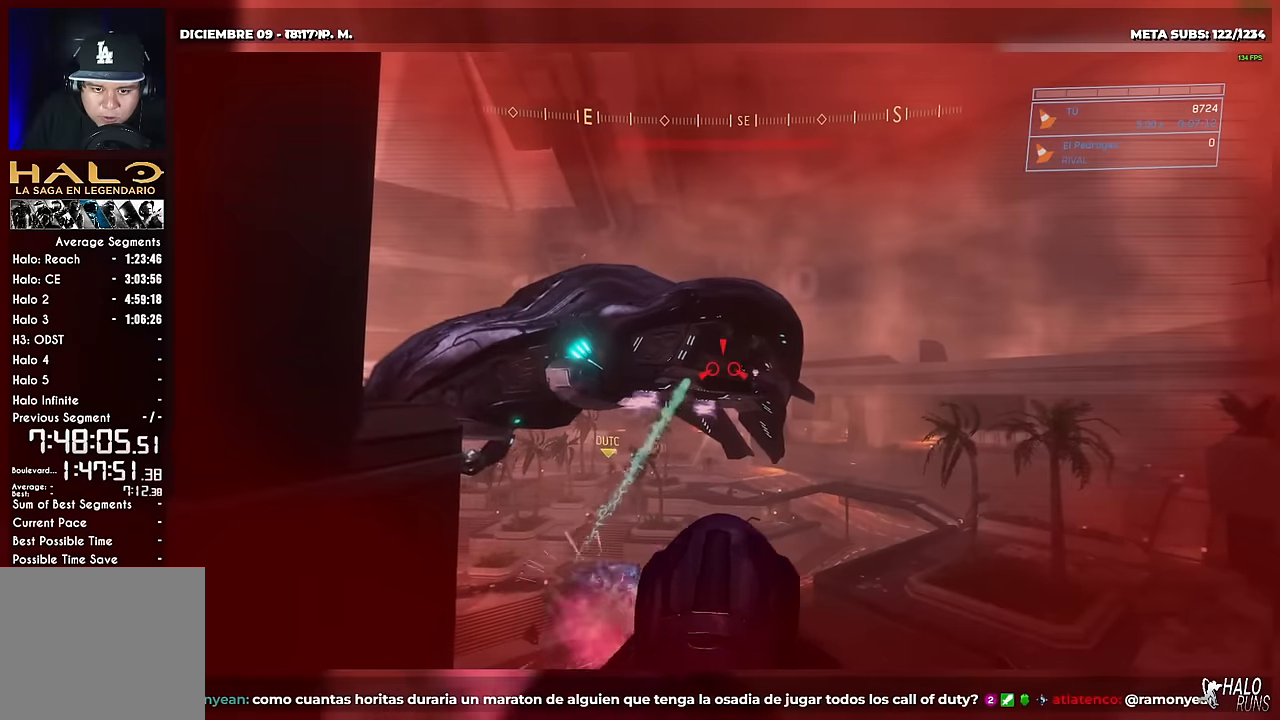
{"buttons": [], "right_stick": "left", "button_events": []}
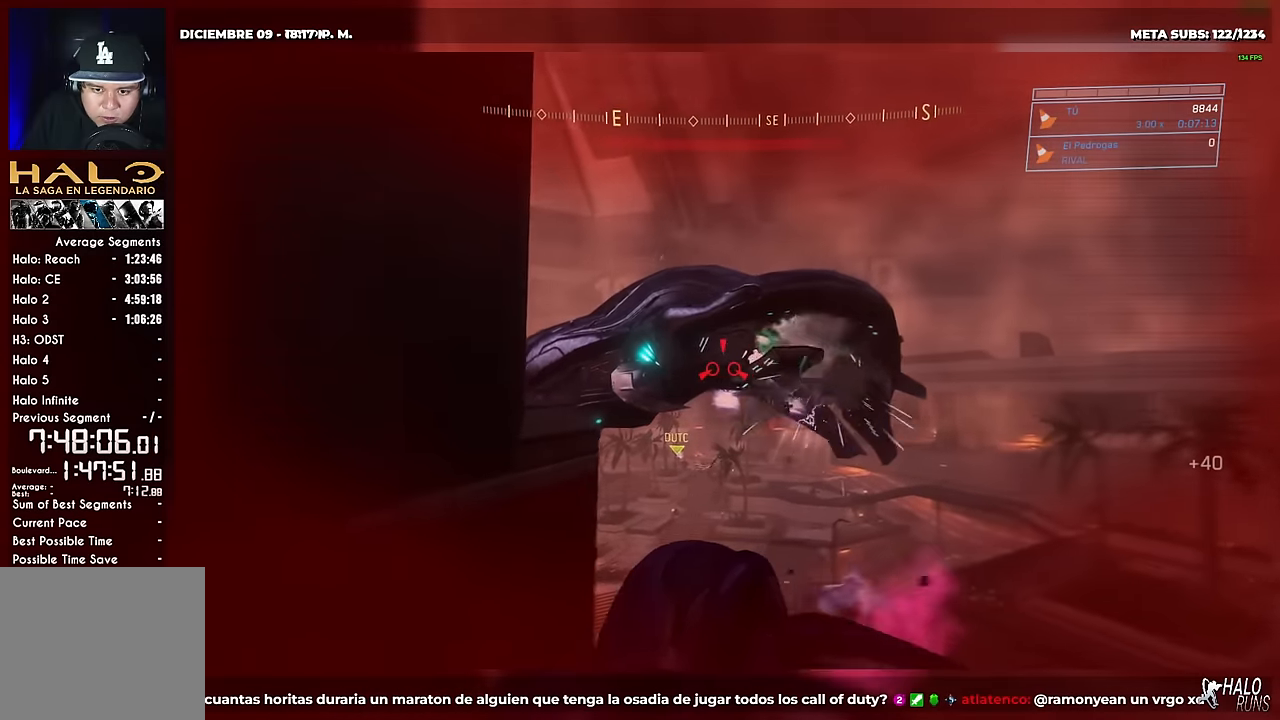
{"buttons": [], "right_stick": "center", "button_events": []}
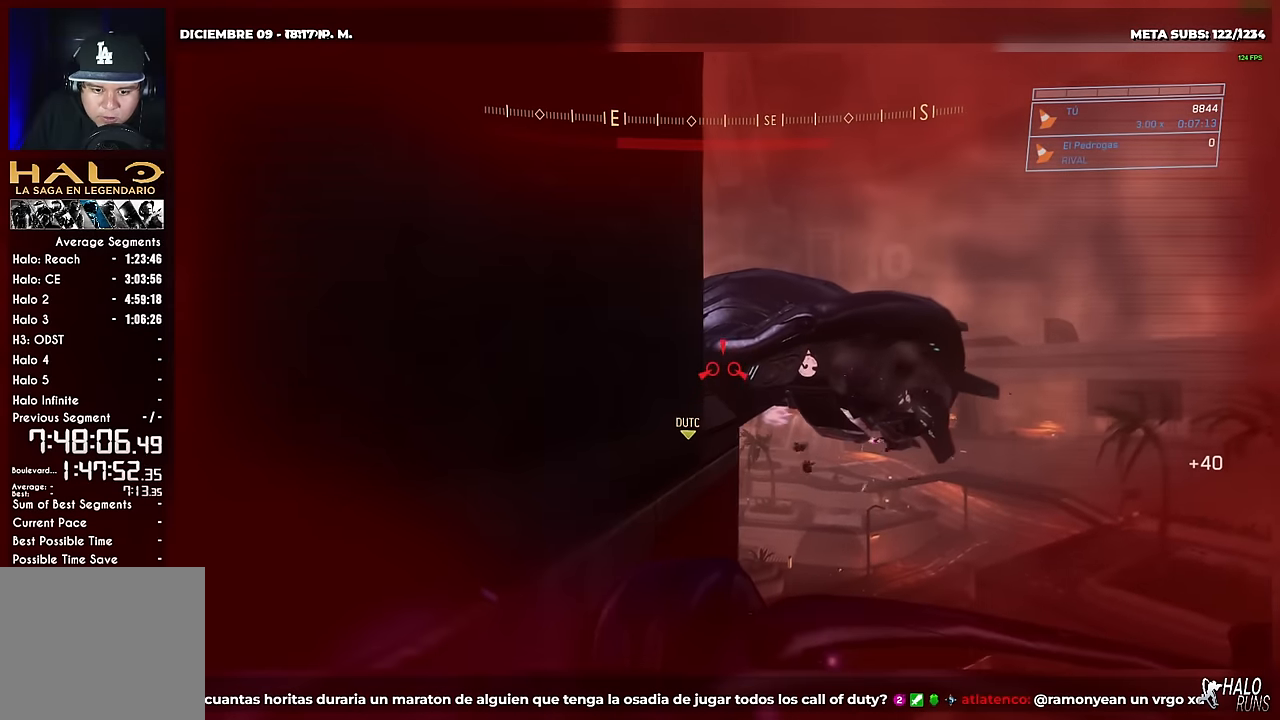
{"buttons": [], "right_stick": "down-left", "button_events": []}
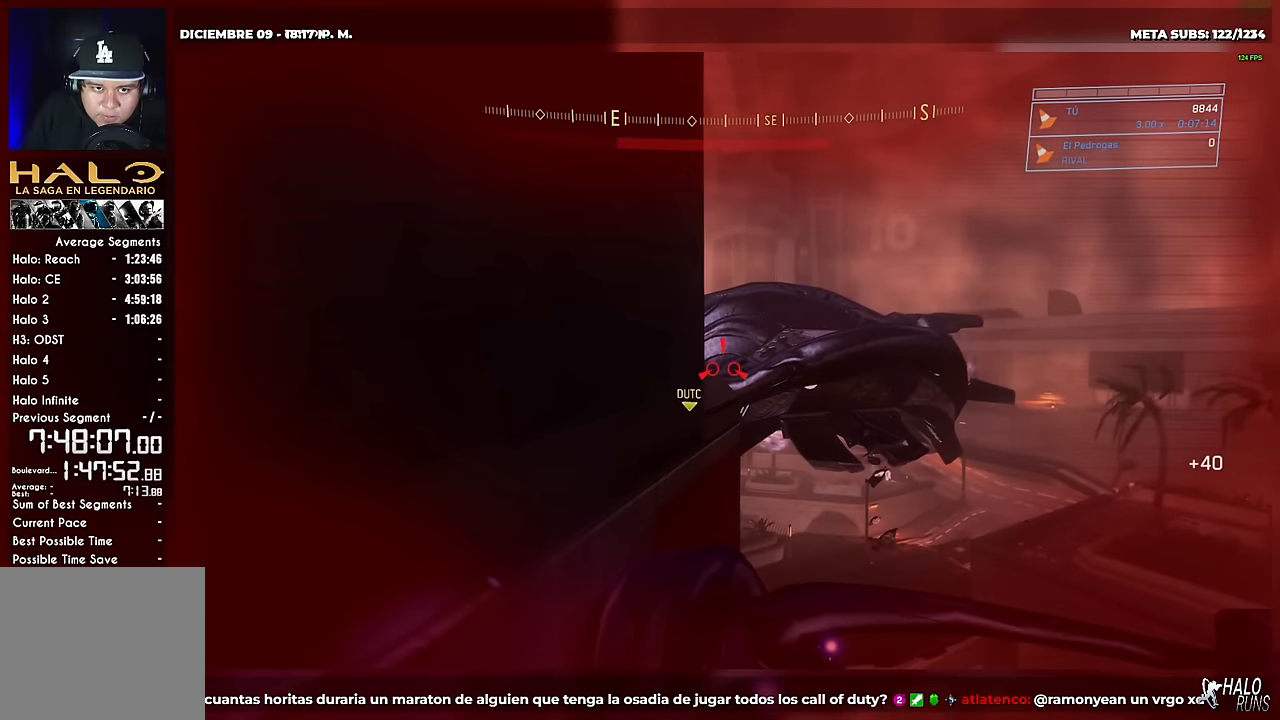
{"buttons": [], "right_stick": "center", "button_events": []}
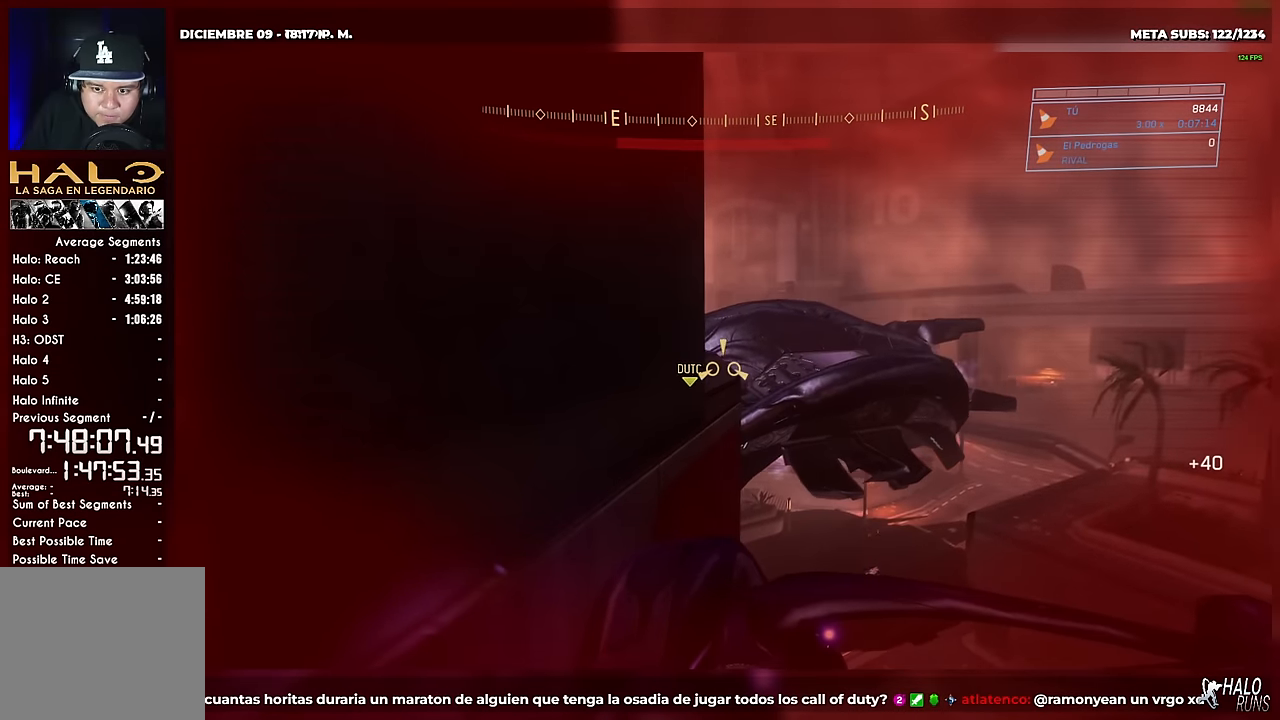
{"buttons": [], "right_stick": "down", "button_events": []}
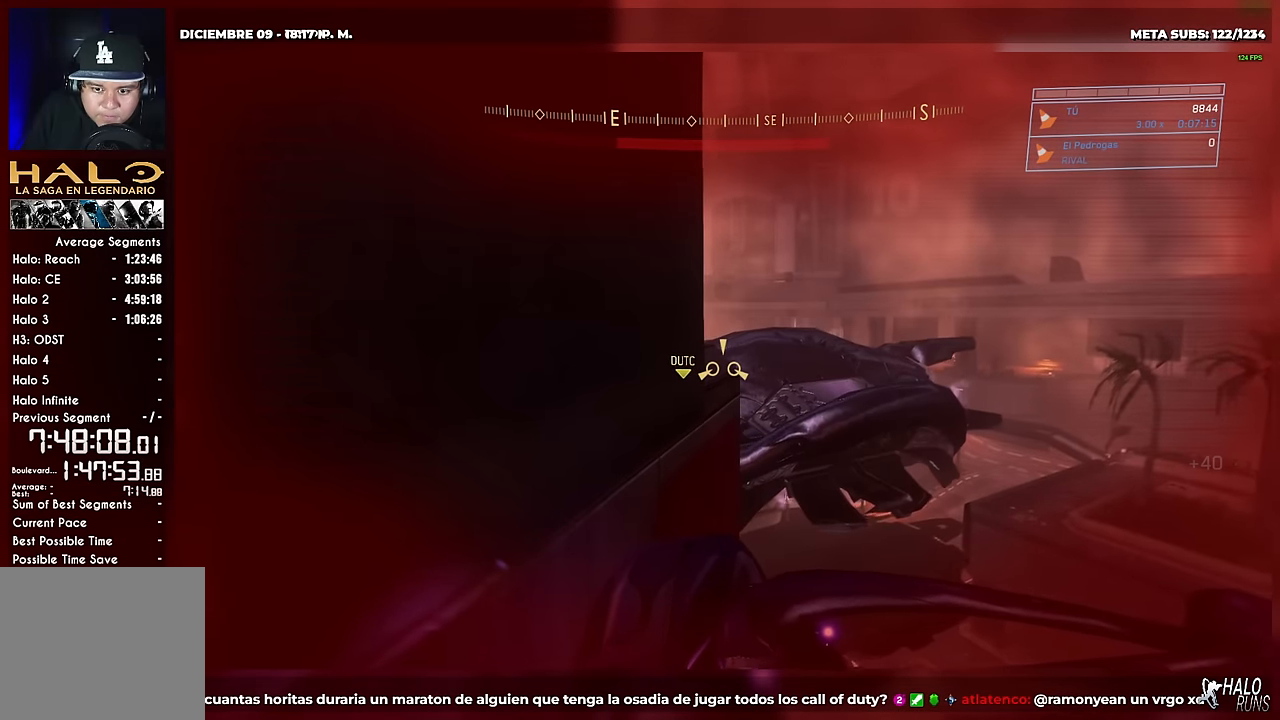
{"buttons": [], "right_stick": "center", "button_events": []}
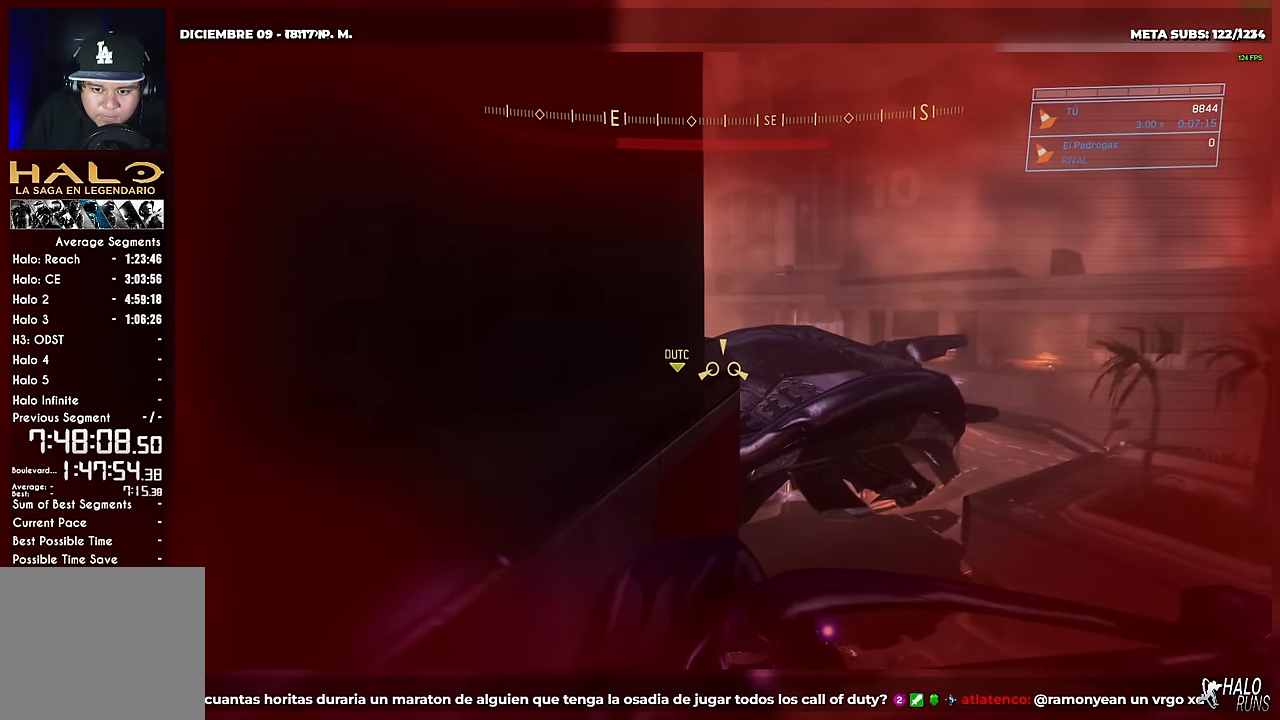
{"buttons": [], "right_stick": "down-right", "button_events": []}
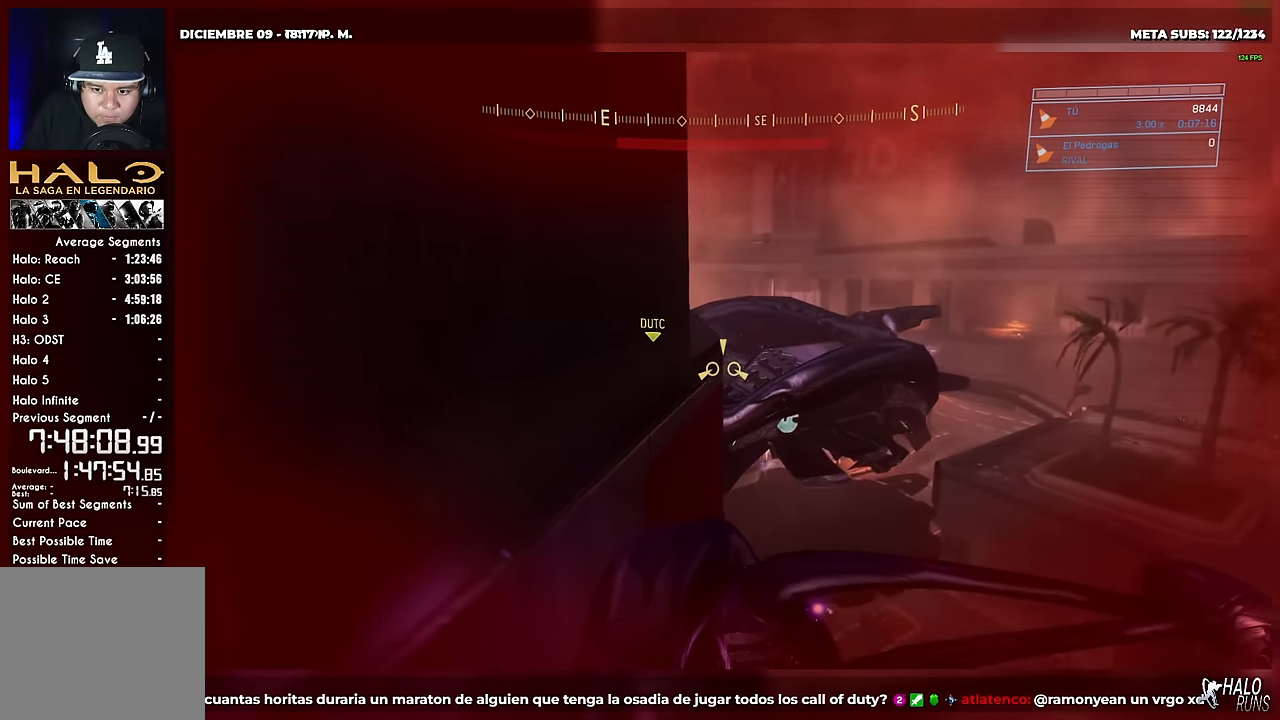
{"buttons": [], "right_stick": "down", "button_events": []}
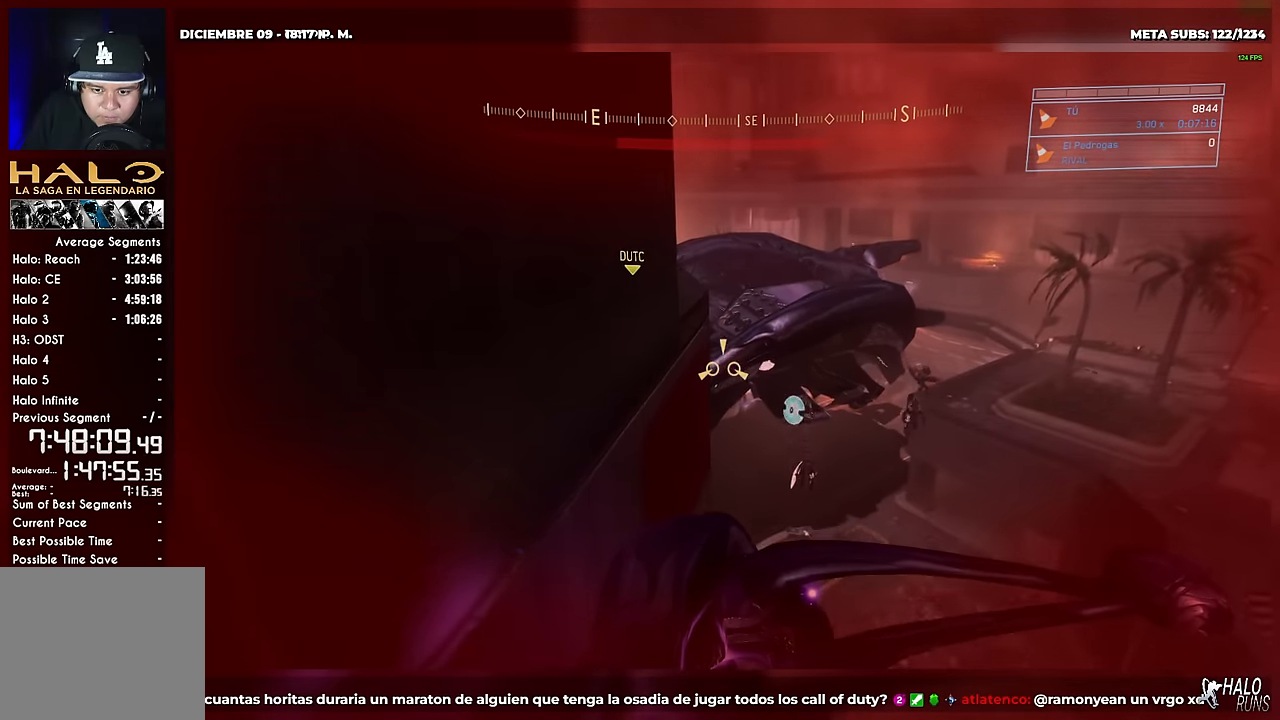
{"buttons": [], "right_stick": "down-right", "button_events": []}
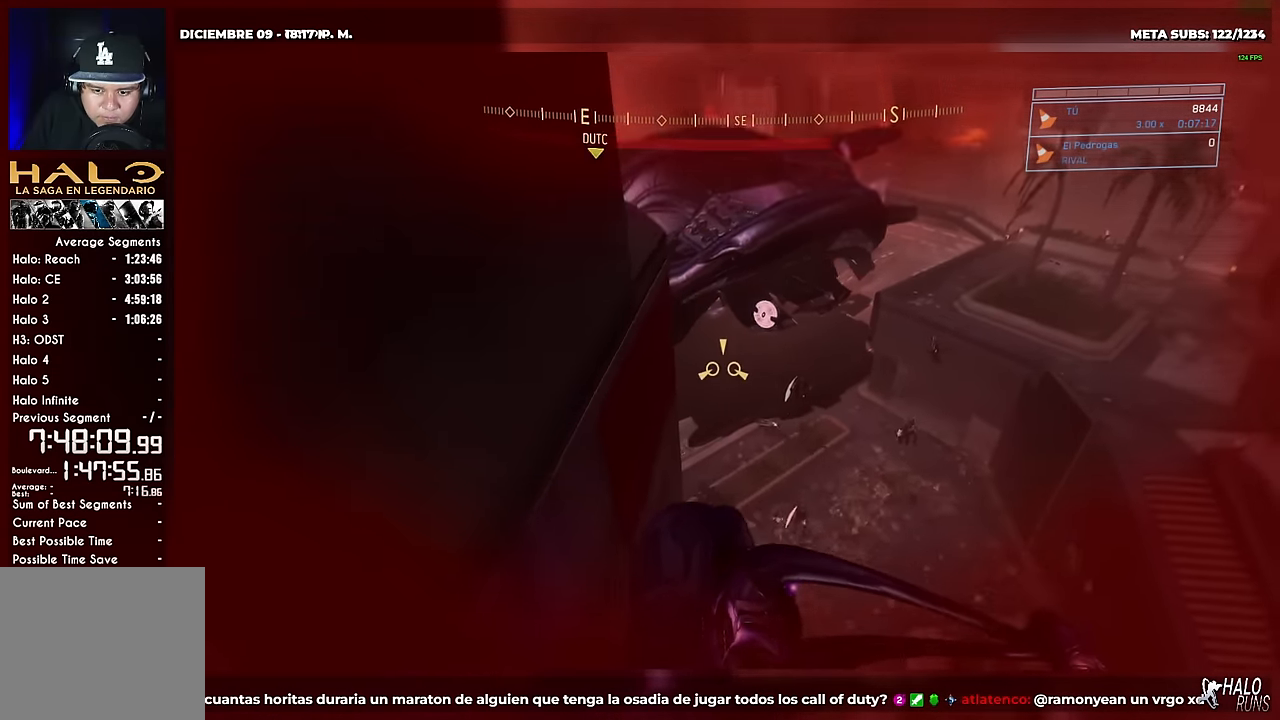
{"buttons": ["R2"], "right_stick": "up-right", "button_events": [[300, "R2", "down"]]}